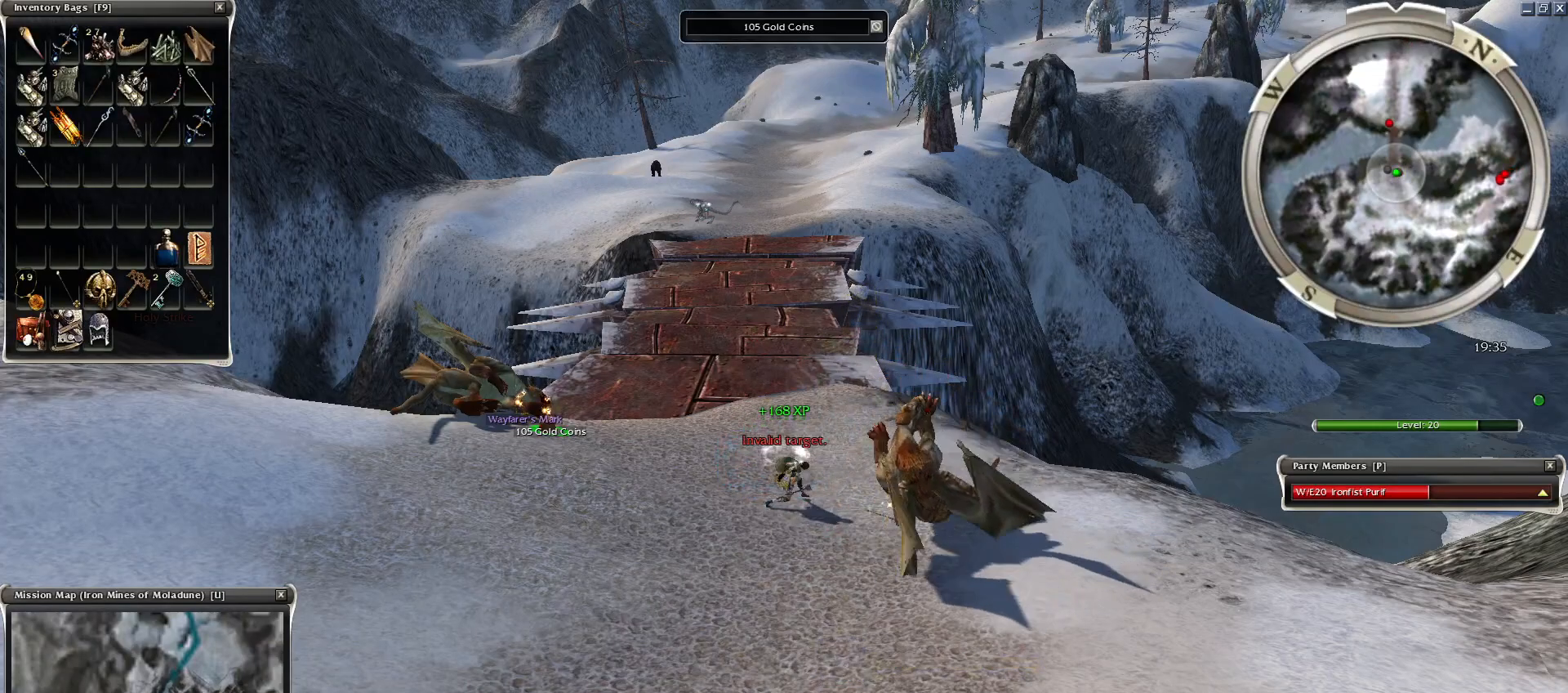
Gameplay with keyboard and mouse; each line is a JSON object with the keys and mouse buttons held at the frame after it. "events" lists presses ("down") and releases ("up") of "1", "2", "3", "4", "a", "alt", "c", "caps_lock", "ctrl", "d", "e", "f", "f1", "g", "q", "r", "s", "shift", "space", "t", "tab", "tilde", "v", "w", "x", "z", "mouse_left", "mouse_wheel", "mouse_right", "mouse_mb4" and "mouse_mb5" between this image and that frame as [ms after this image, input, new state], when the widget could be followed in between. "mouse_left", "mouse_wheel", "mouse_right", "mouse_mb4", "mouse_mb5" = the "left", "wheel", "right", "mb4", "mb5" buttons of the "mouse" list. No other keys are recorded. "wheel" means that the mouse wheel is clicked or scrolled. Mouse movement is not recorded.
{"keys": [], "mouse": [], "events": [[150, "g", "down"], [200, "g", "up"], [334, "g", "down"], [450, "g", "up"]]}
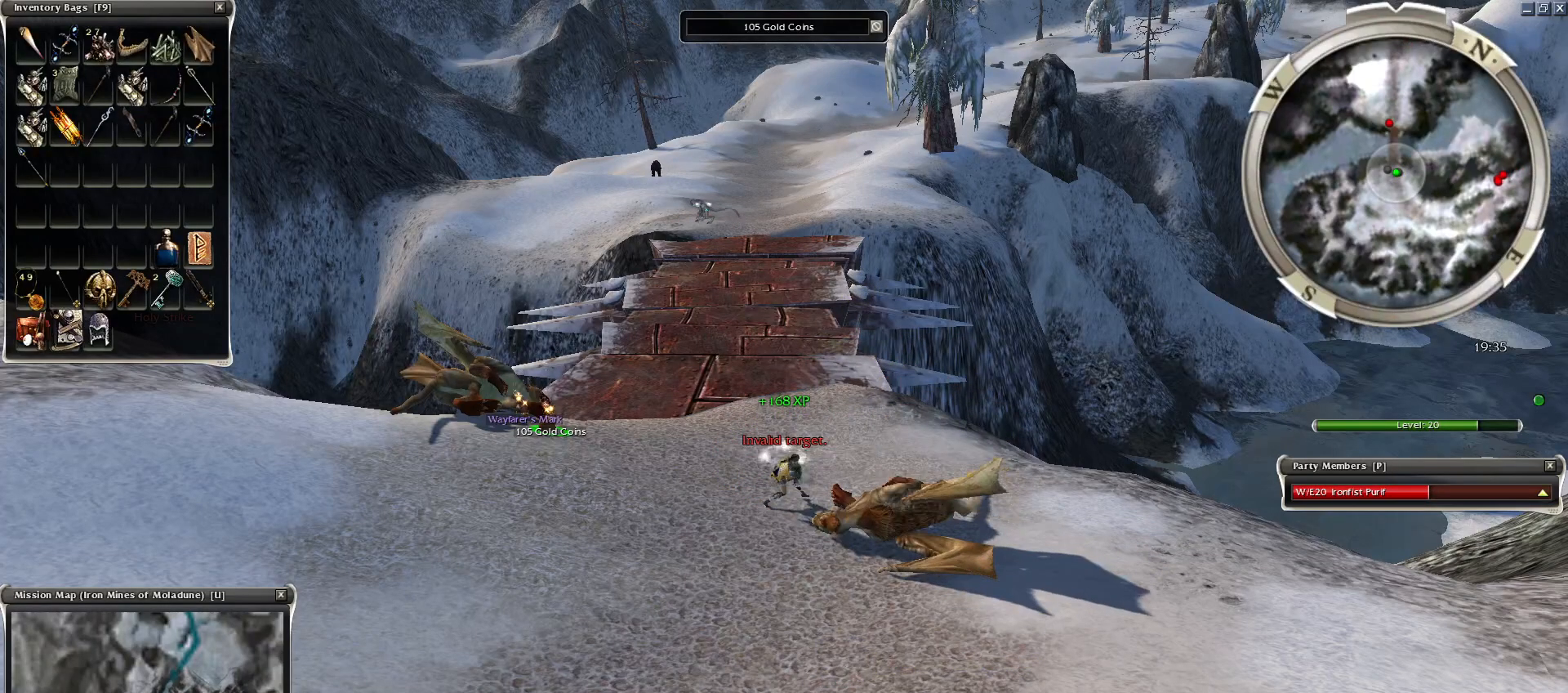
{"keys": ["ctrl"], "mouse": ["right"], "events": [[150, "ctrl", "down"], [200, "mouse_right", "down"]]}
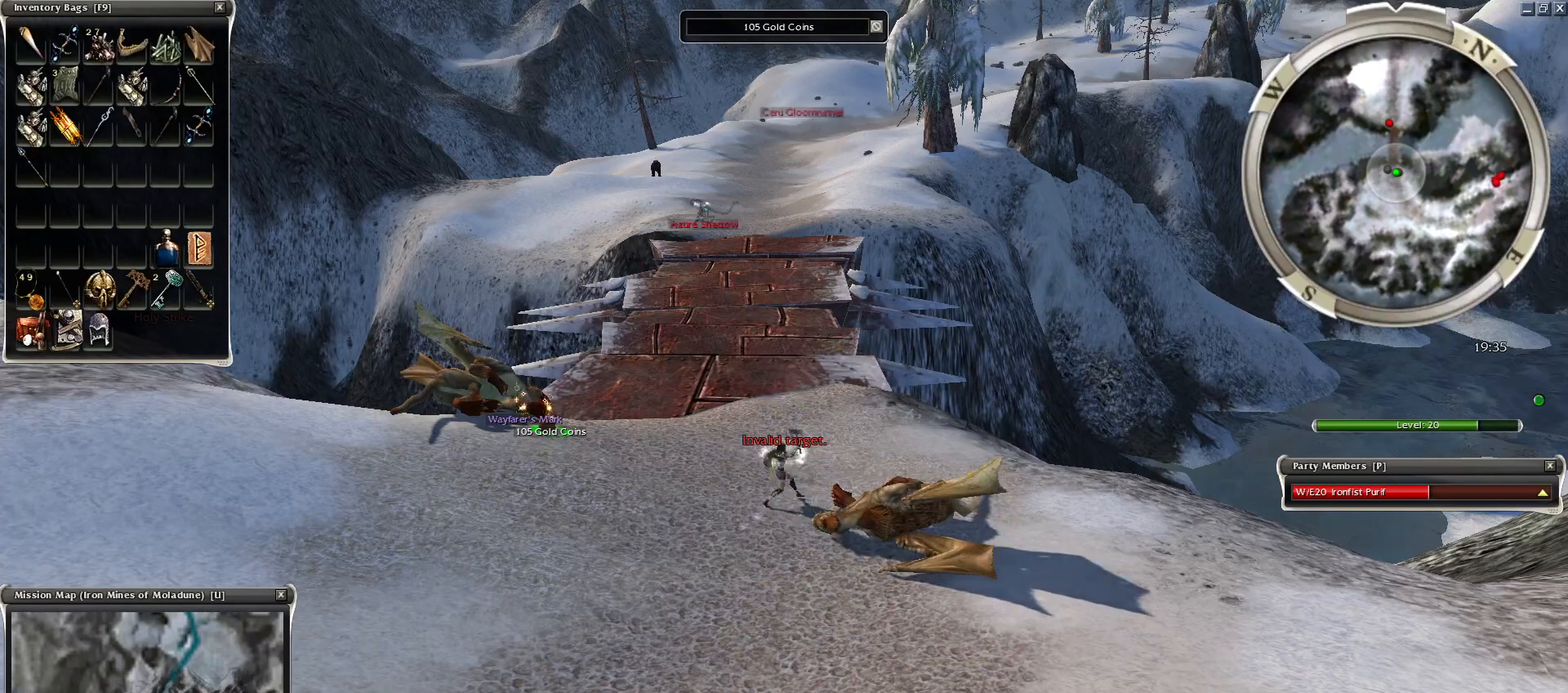
{"keys": ["ctrl"], "mouse": [], "events": [[350, "mouse_right", "up"]]}
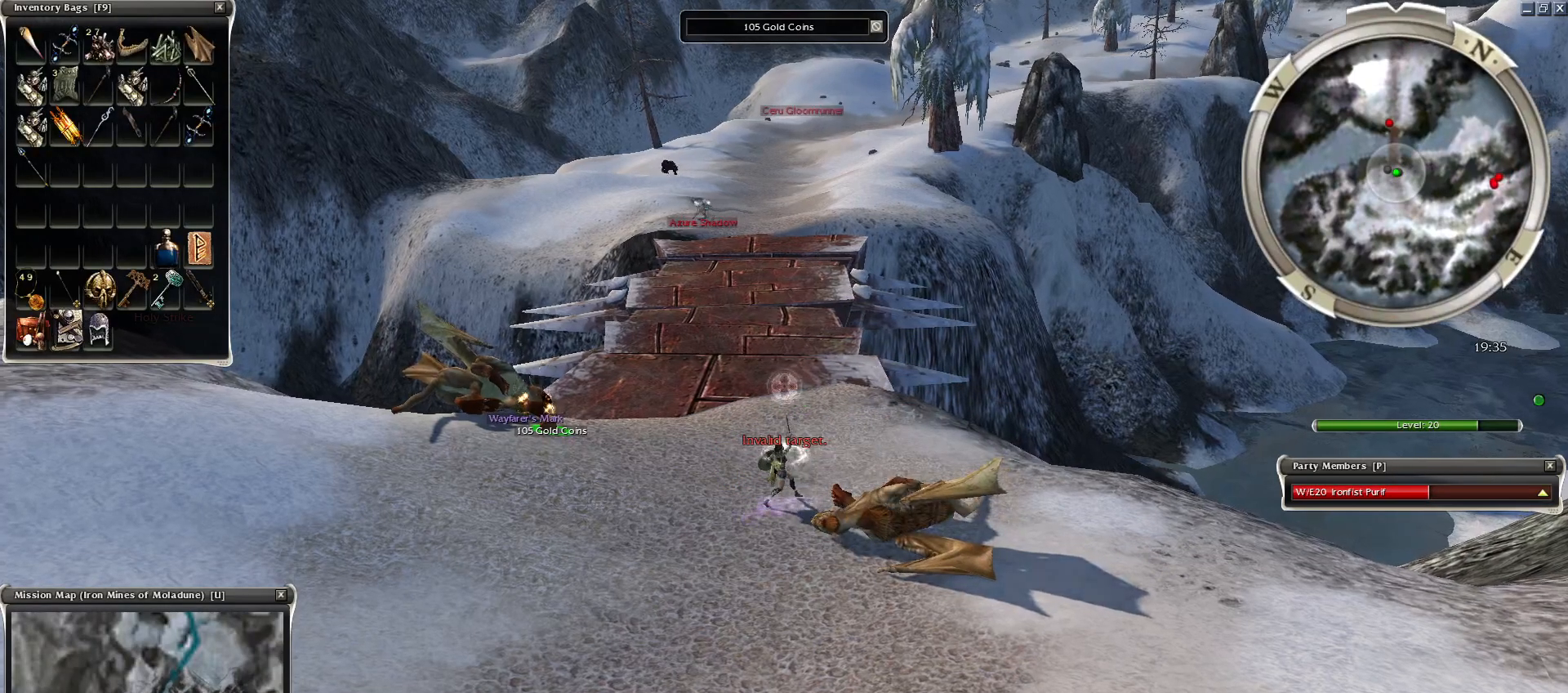
{"keys": ["ctrl"], "mouse": ["right"], "events": [[150, "mouse_right", "down"]]}
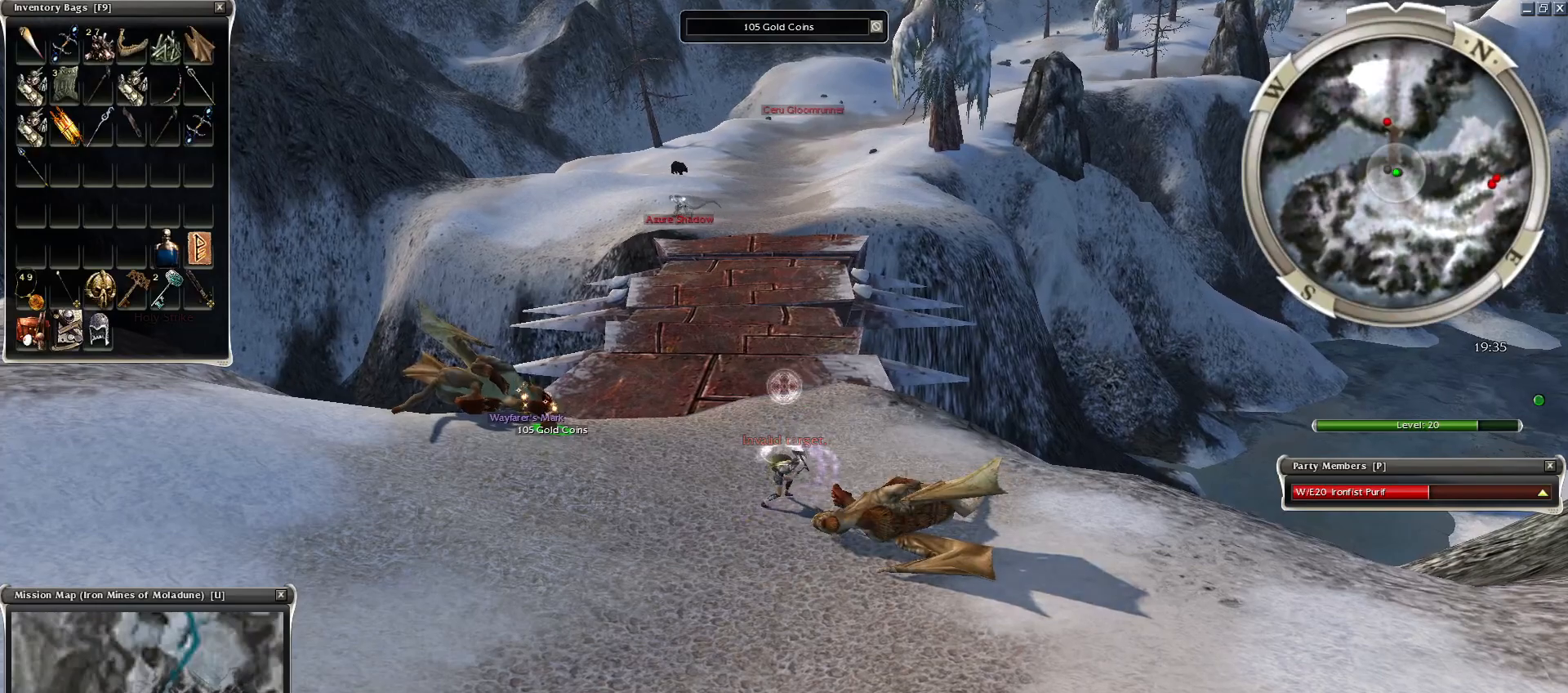
{"keys": ["ctrl"], "mouse": ["right"], "events": [[100, "mouse_right", "up"], [300, "mouse_right", "down"], [400, "mouse_right", "up"], [500, "mouse_right", "down"]]}
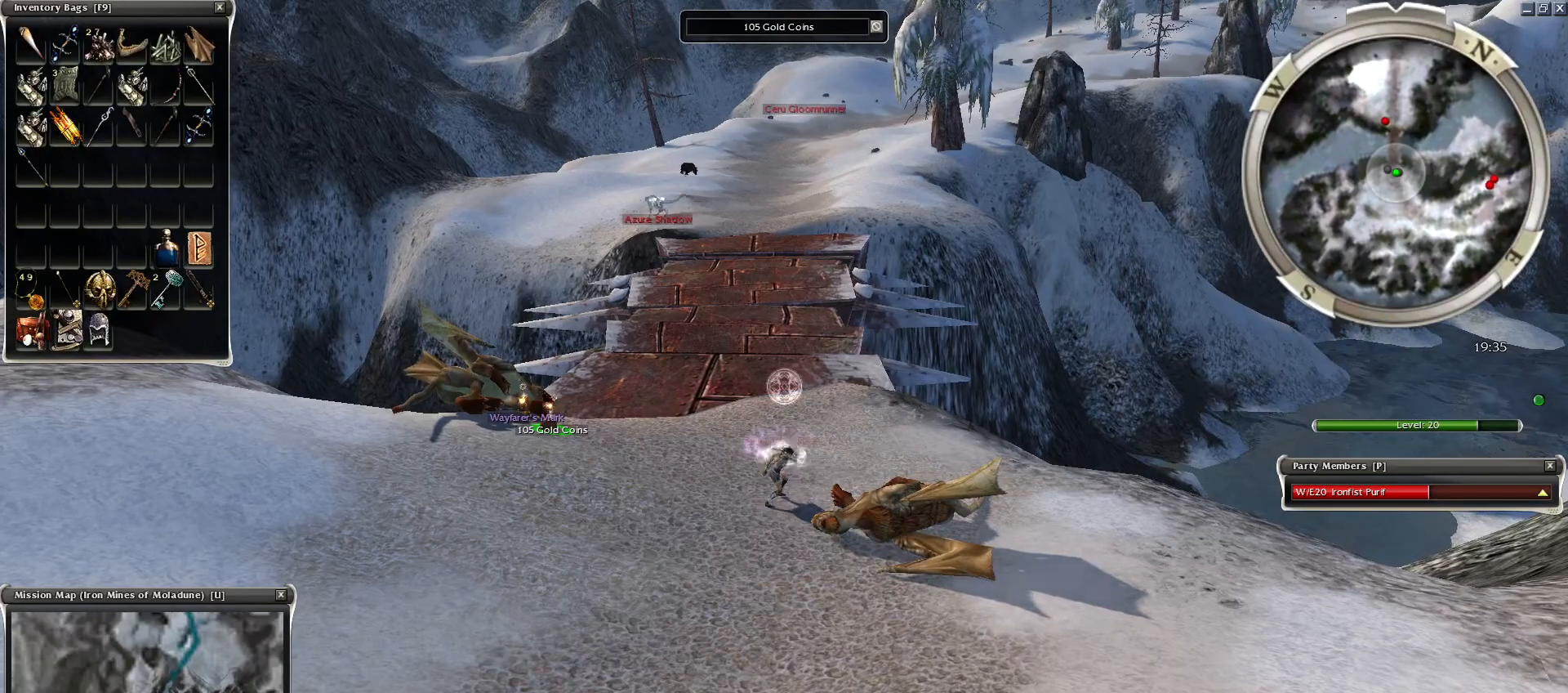
{"keys": [], "mouse": [], "events": [[100, "mouse_right", "up"], [300, "ctrl", "up"]]}
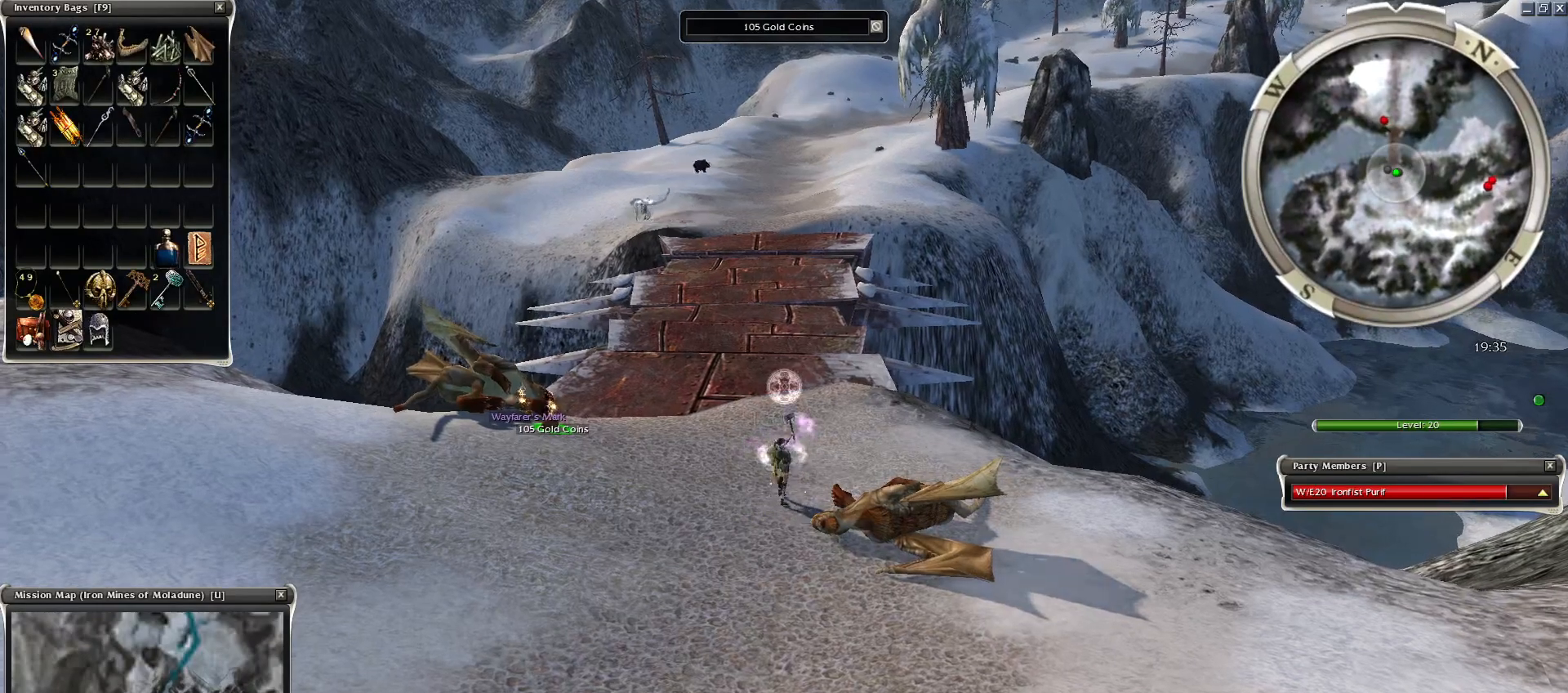
{"keys": [], "mouse": ["left"], "events": [[100, "mouse_left", "down"], [200, "mouse_left", "up"], [300, "mouse_left", "down"], [350, "mouse_left", "up"], [450, "mouse_left", "down"]]}
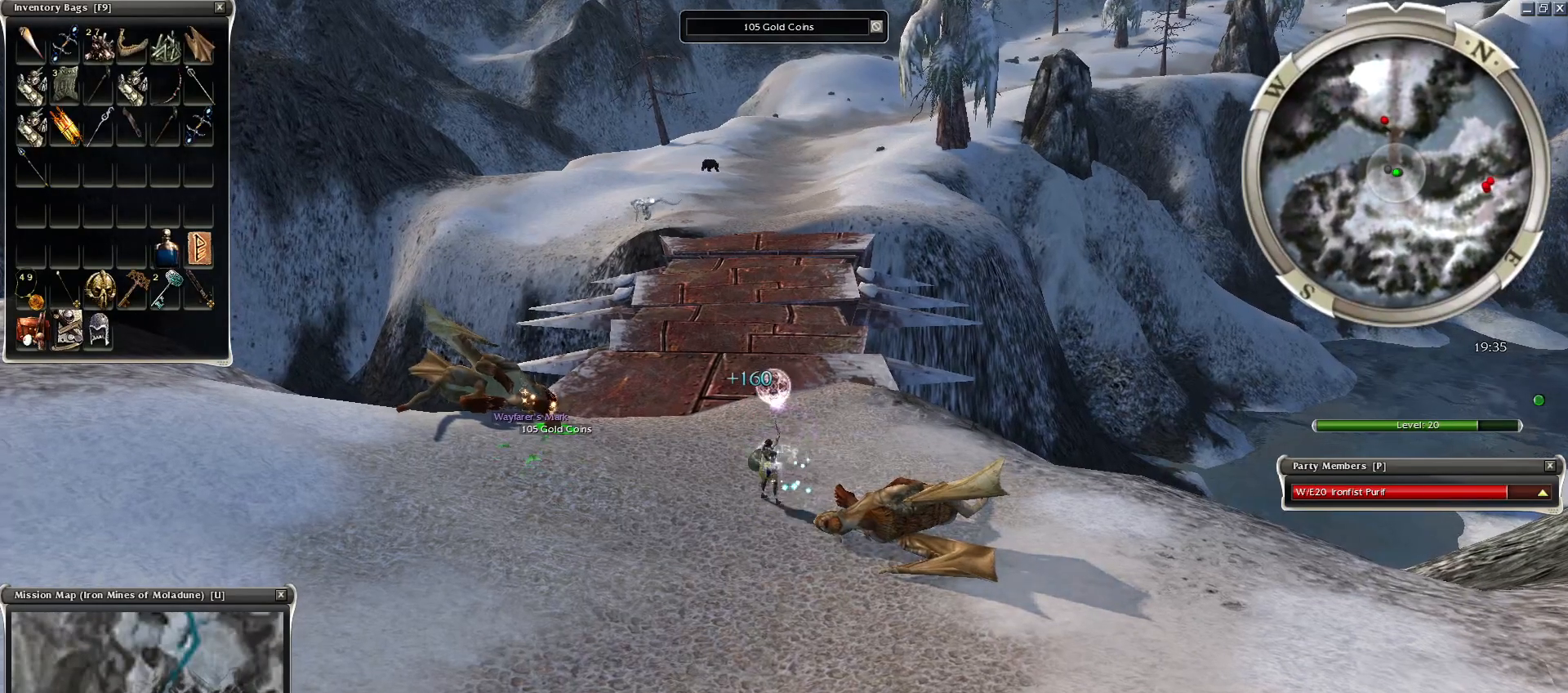
{"keys": ["w"], "mouse": [], "events": [[50, "mouse_left", "up"], [100, "mouse_left", "down"], [150, "mouse_left", "up"], [250, "w", "down"], [350, "w", "up"], [500, "w", "down"]]}
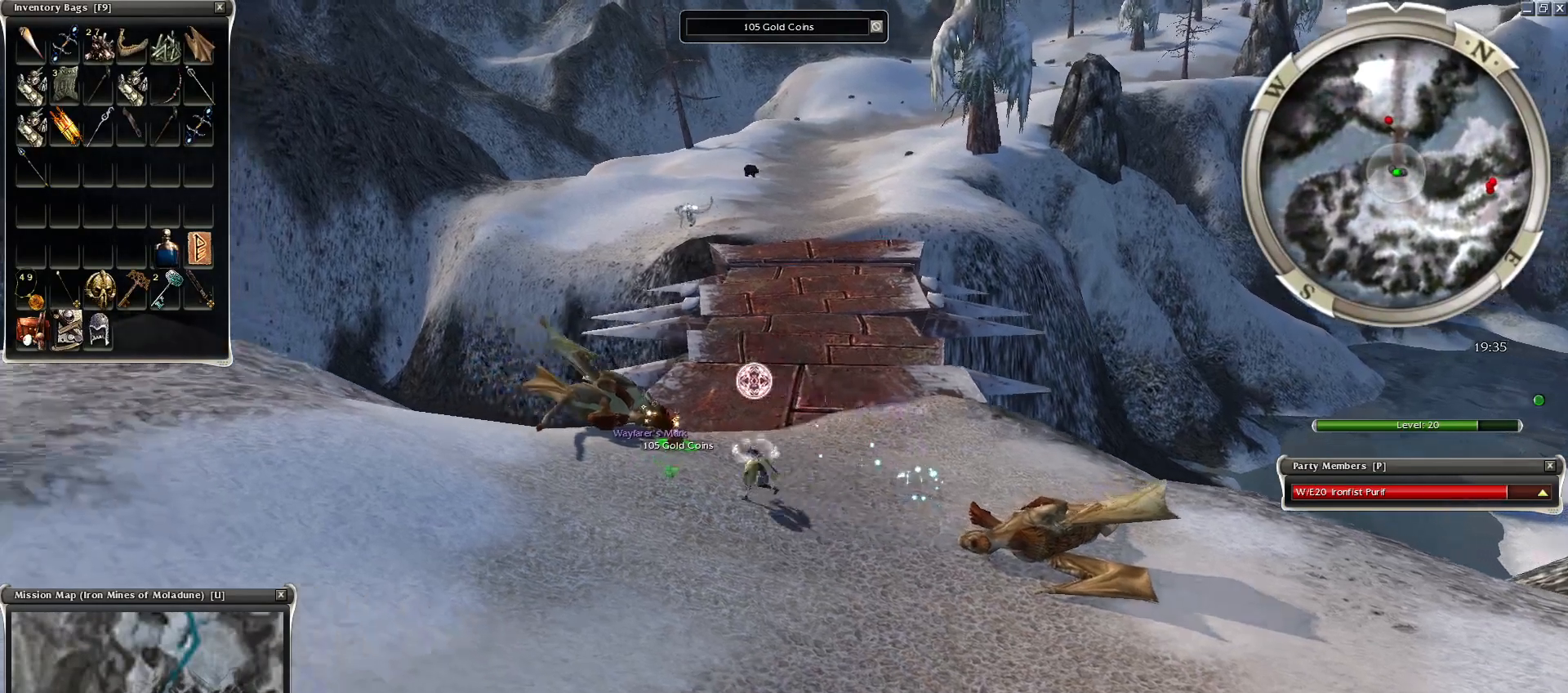
{"keys": ["ctrl"], "mouse": [], "events": [[50, "space", "down"], [150, "w", "up"], [250, "space", "up"], [400, "ctrl", "down"]]}
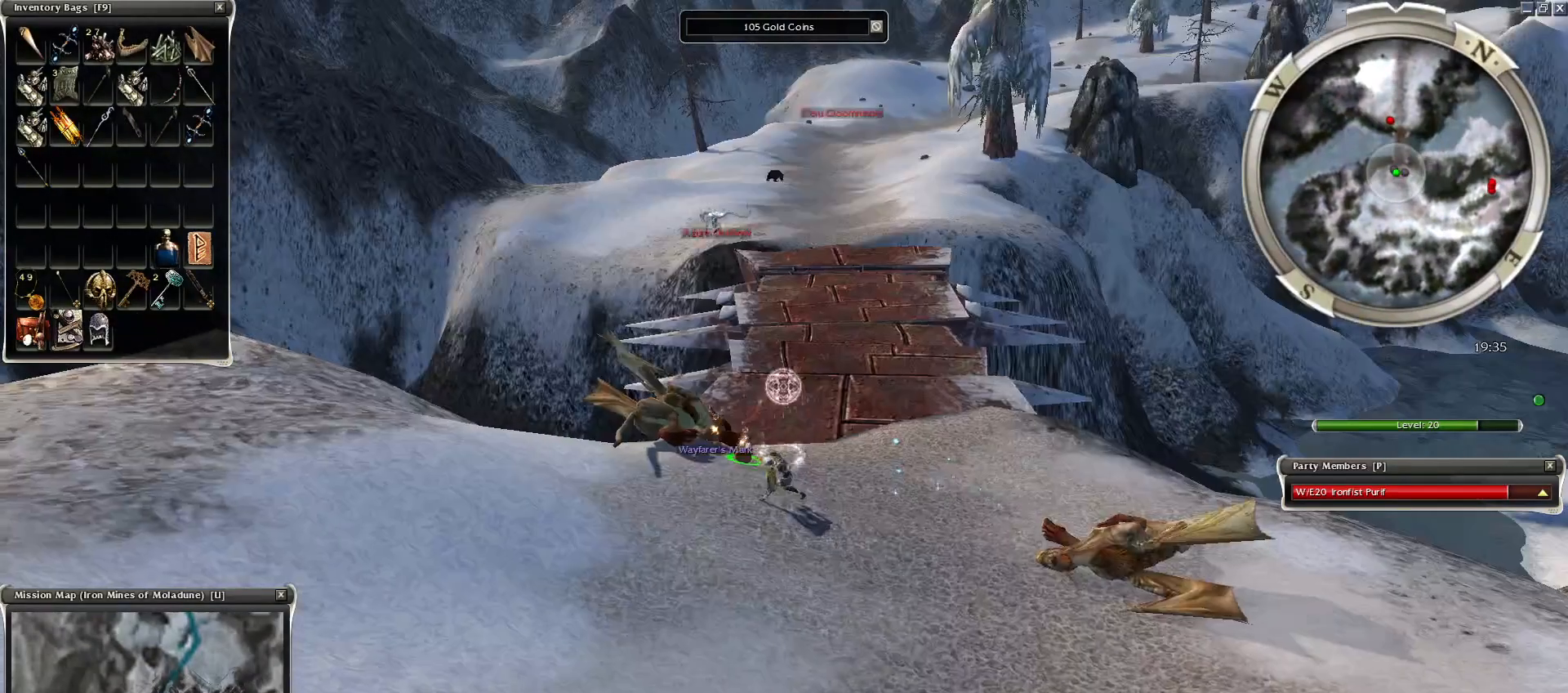
{"keys": ["space", "w"], "mouse": [], "events": [[200, "ctrl", "up"], [450, "space", "down"], [450, "w", "down"]]}
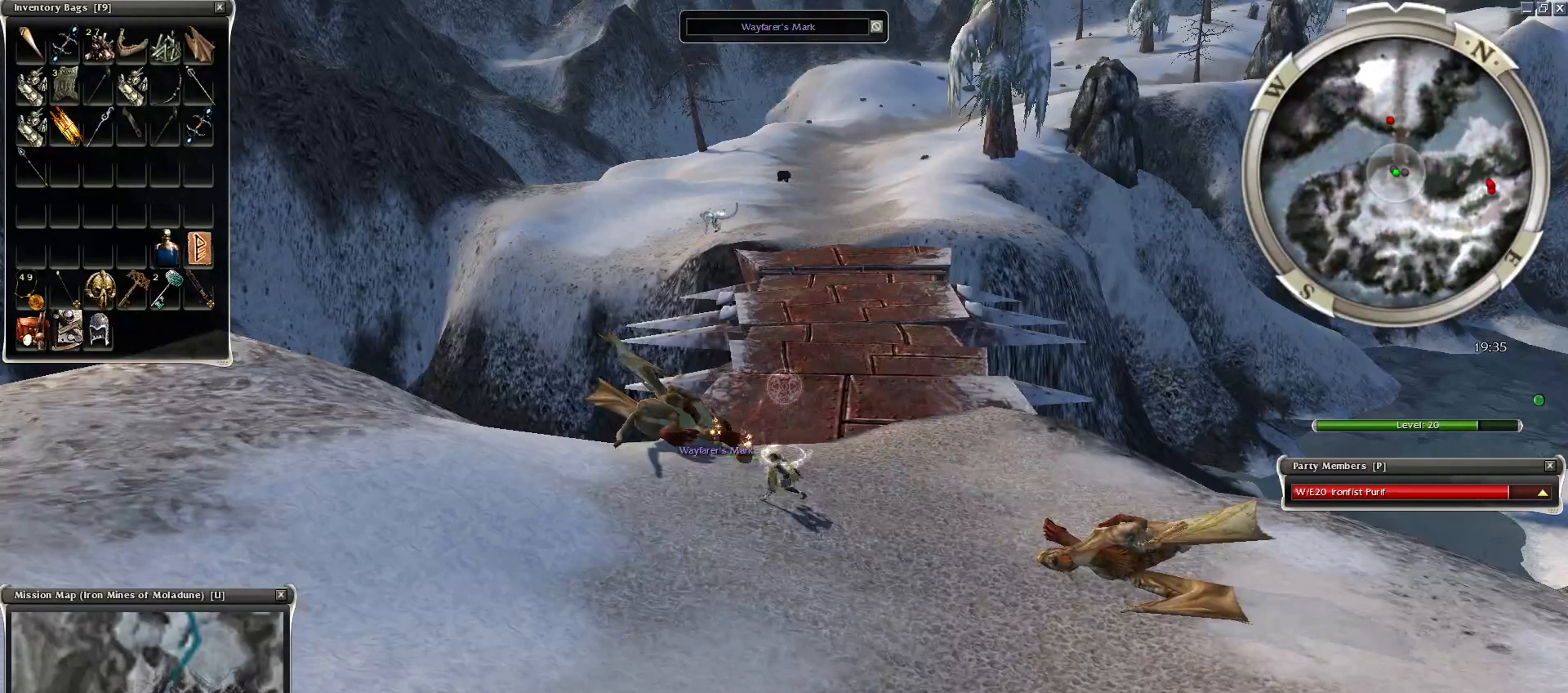
{"keys": [], "mouse": [], "events": [[50, "w", "up"], [100, "space", "up"], [150, "space", "down"], [150, "w", "down"], [200, "w", "up"], [350, "space", "up"], [350, "w", "down"], [400, "space", "down"], [400, "w", "up"], [500, "space", "up"]]}
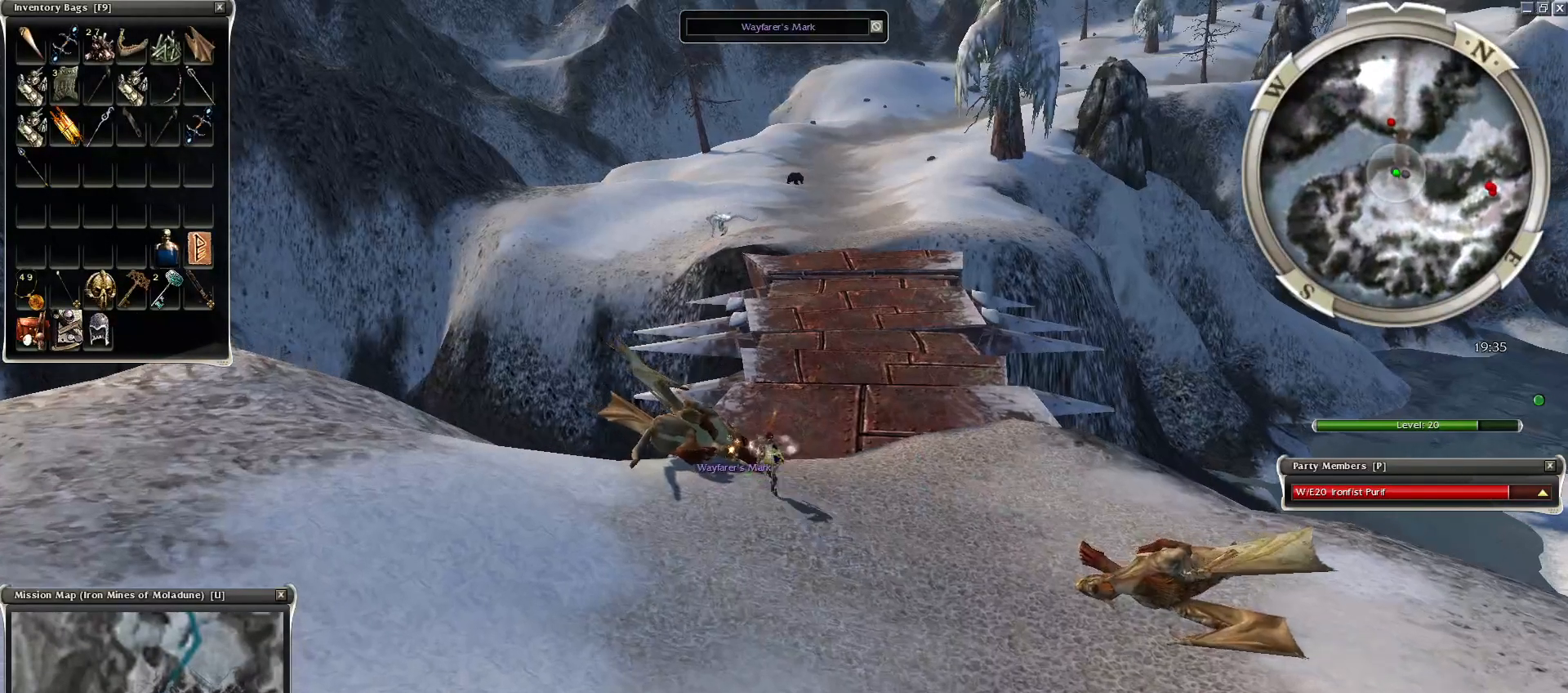
{"keys": ["w"], "mouse": [], "events": [[50, "w", "down"], [150, "space", "down"], [200, "w", "up"], [250, "space", "up"], [300, "w", "down"], [350, "space", "down"], [350, "w", "up"], [450, "space", "up"], [450, "w", "down"]]}
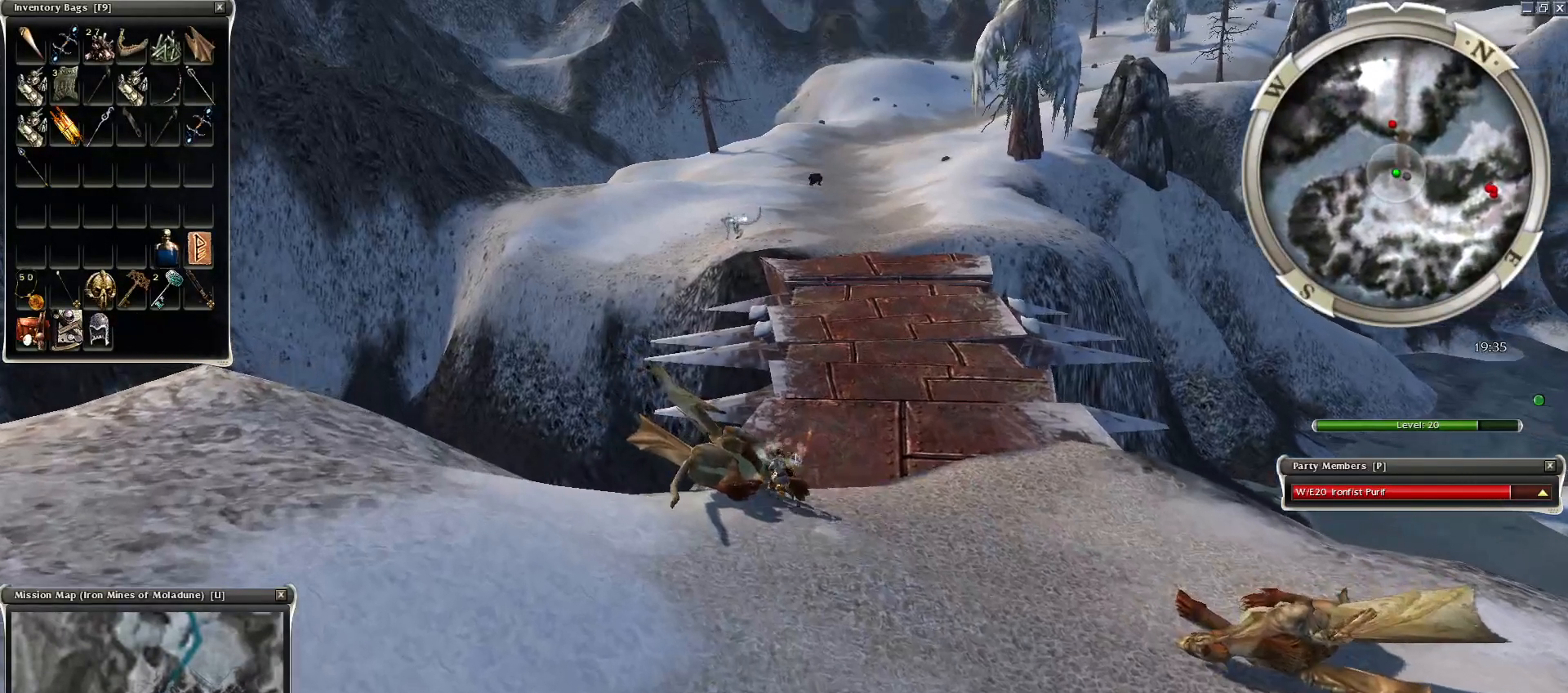
{"keys": [], "mouse": [], "events": [[50, "space", "down"], [150, "w", "up"], [200, "space", "up"], [450, "g", "down"], [500, "g", "up"]]}
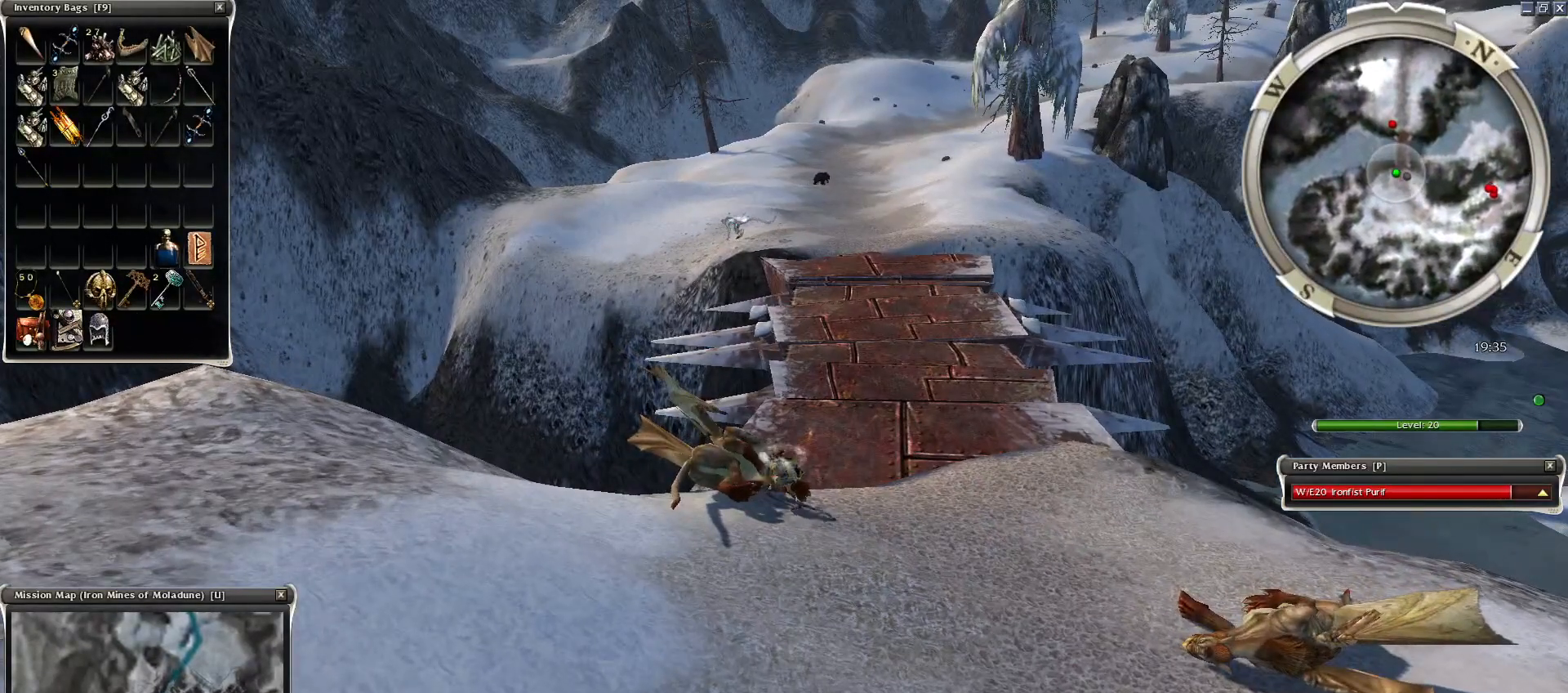
{"keys": ["g"], "mouse": [], "events": [[300, "g", "down"], [350, "g", "up"], [450, "g", "down"]]}
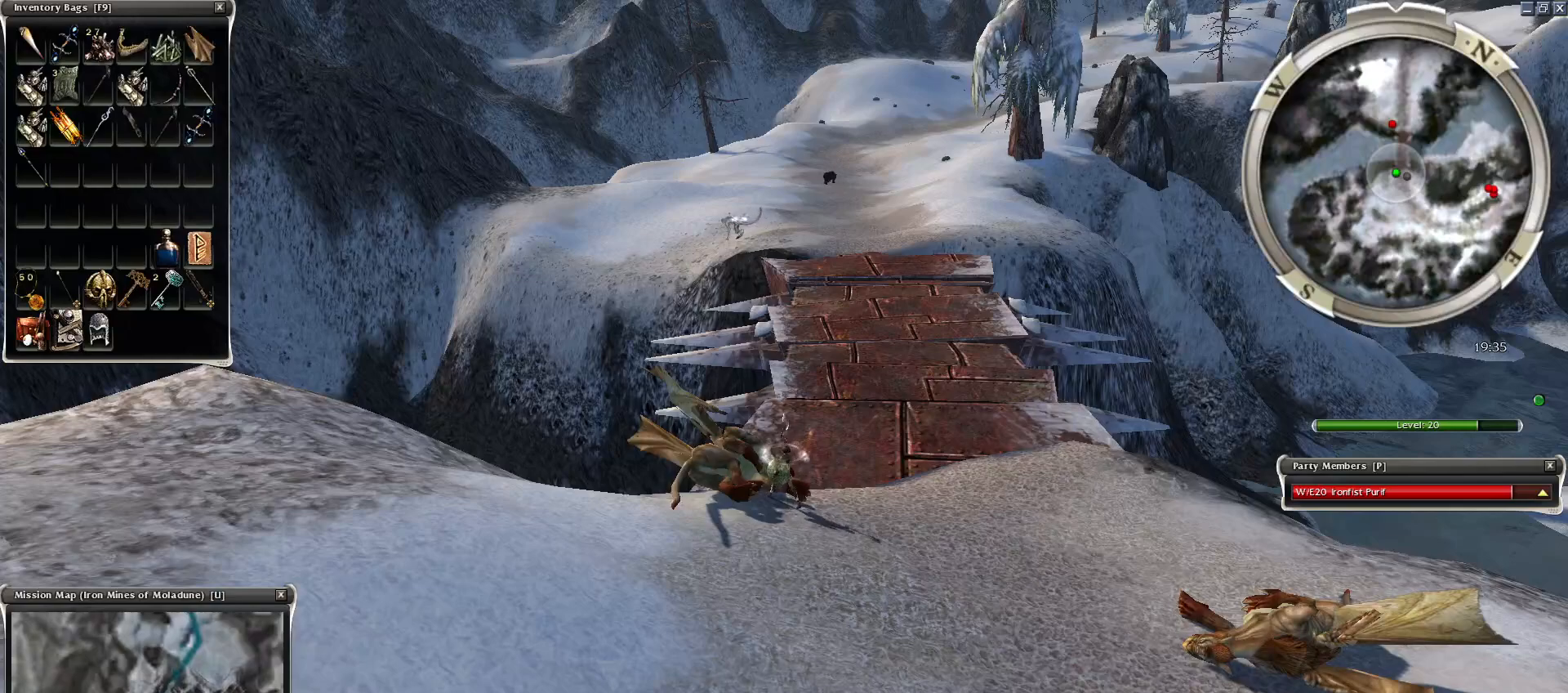
{"keys": [], "mouse": [], "events": [[50, "g", "up"], [150, "g", "down"], [250, "g", "up"]]}
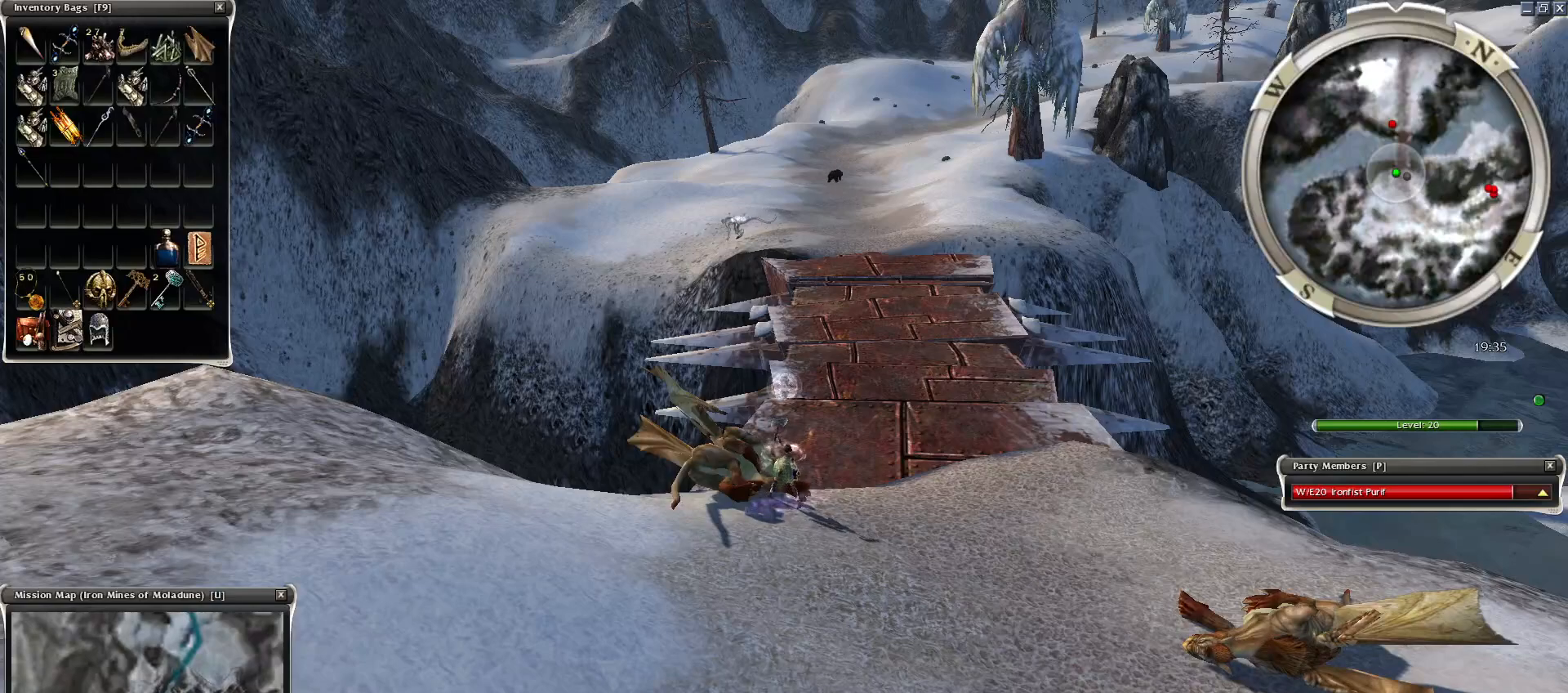
{"keys": [], "mouse": [], "events": [[200, "mouse_left", "down"], [250, "mouse_left", "up"]]}
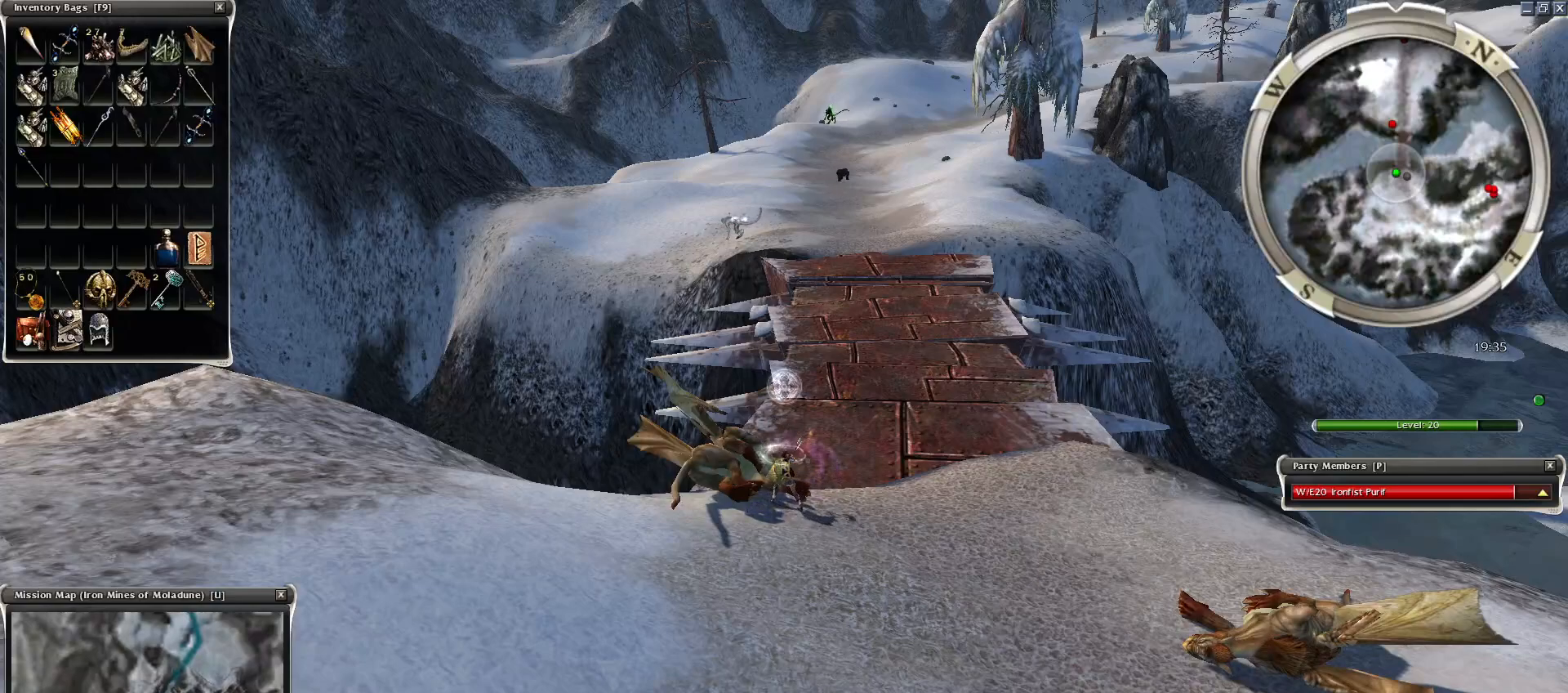
{"keys": [], "mouse": [], "events": []}
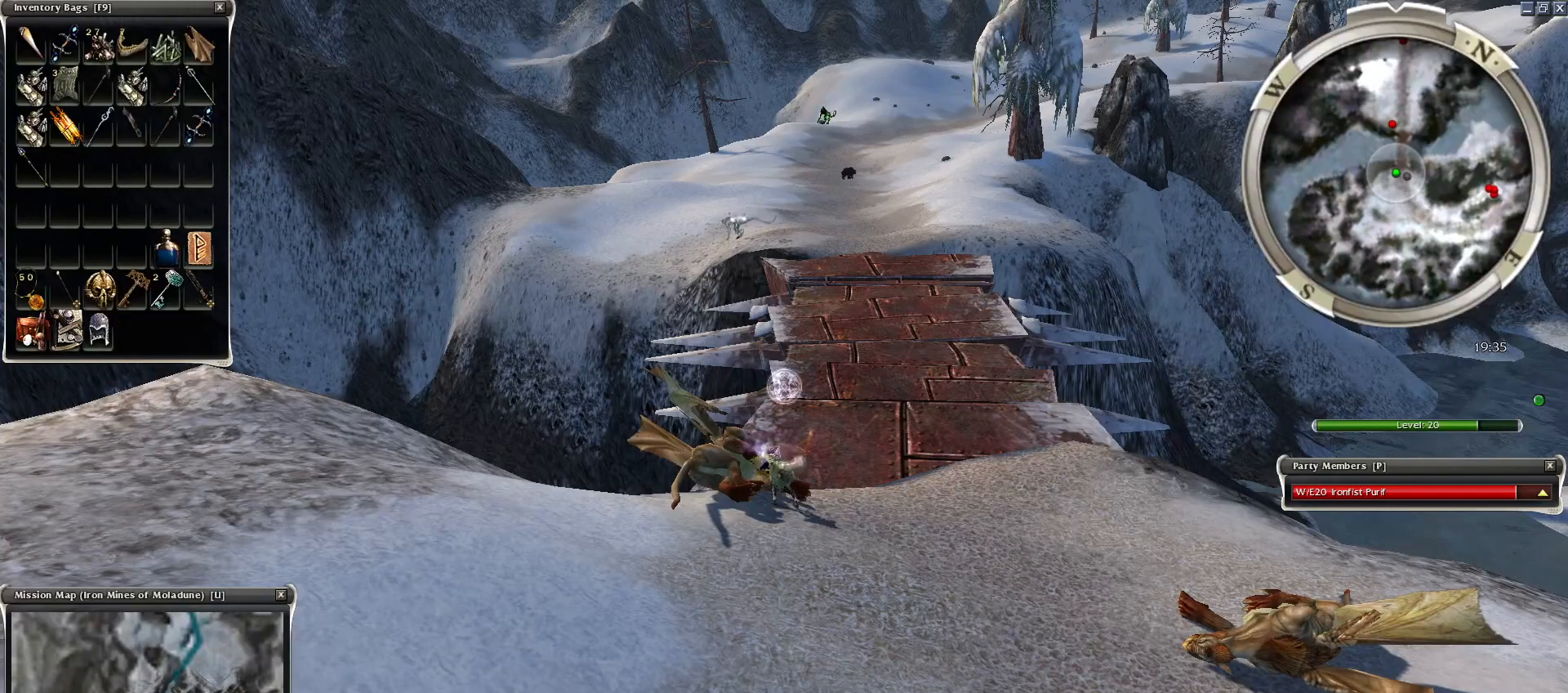
{"keys": [], "mouse": [], "events": []}
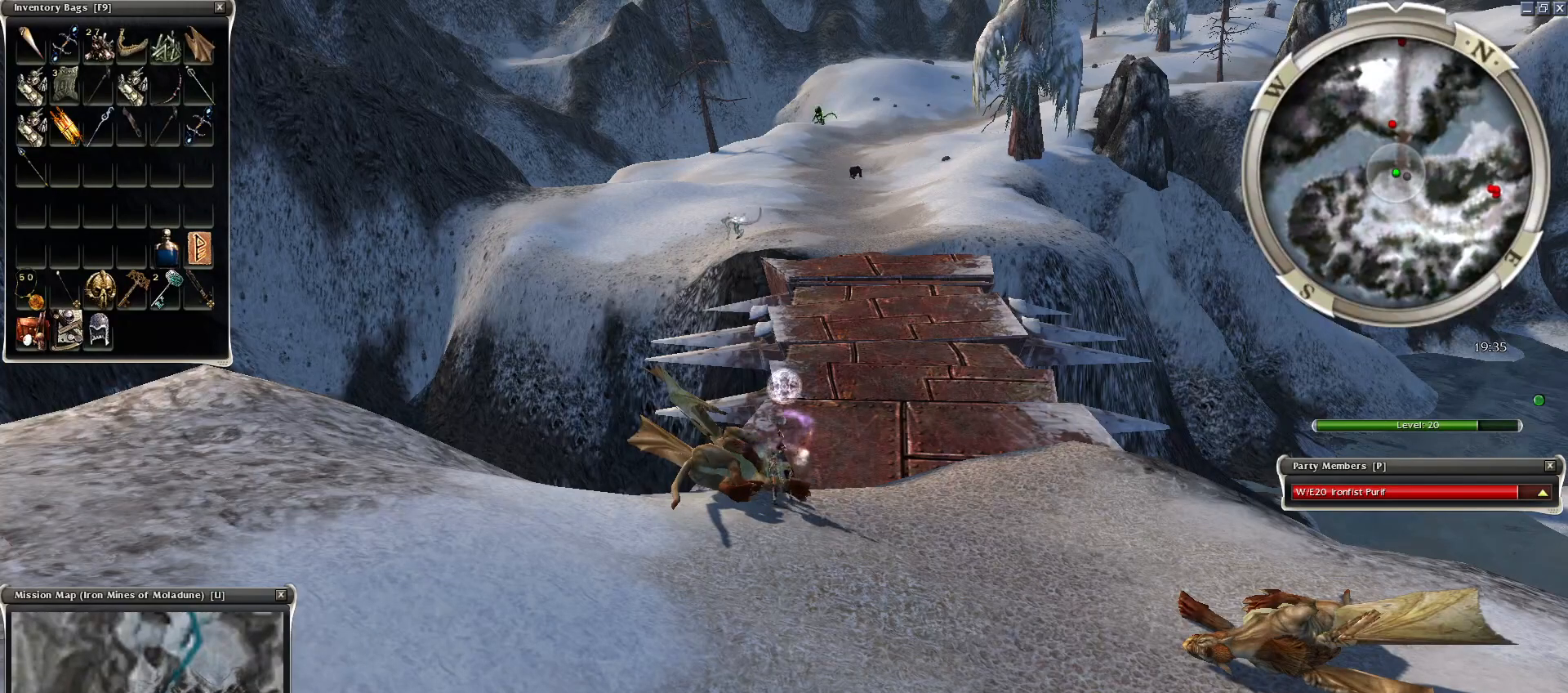
{"keys": [], "mouse": [], "events": []}
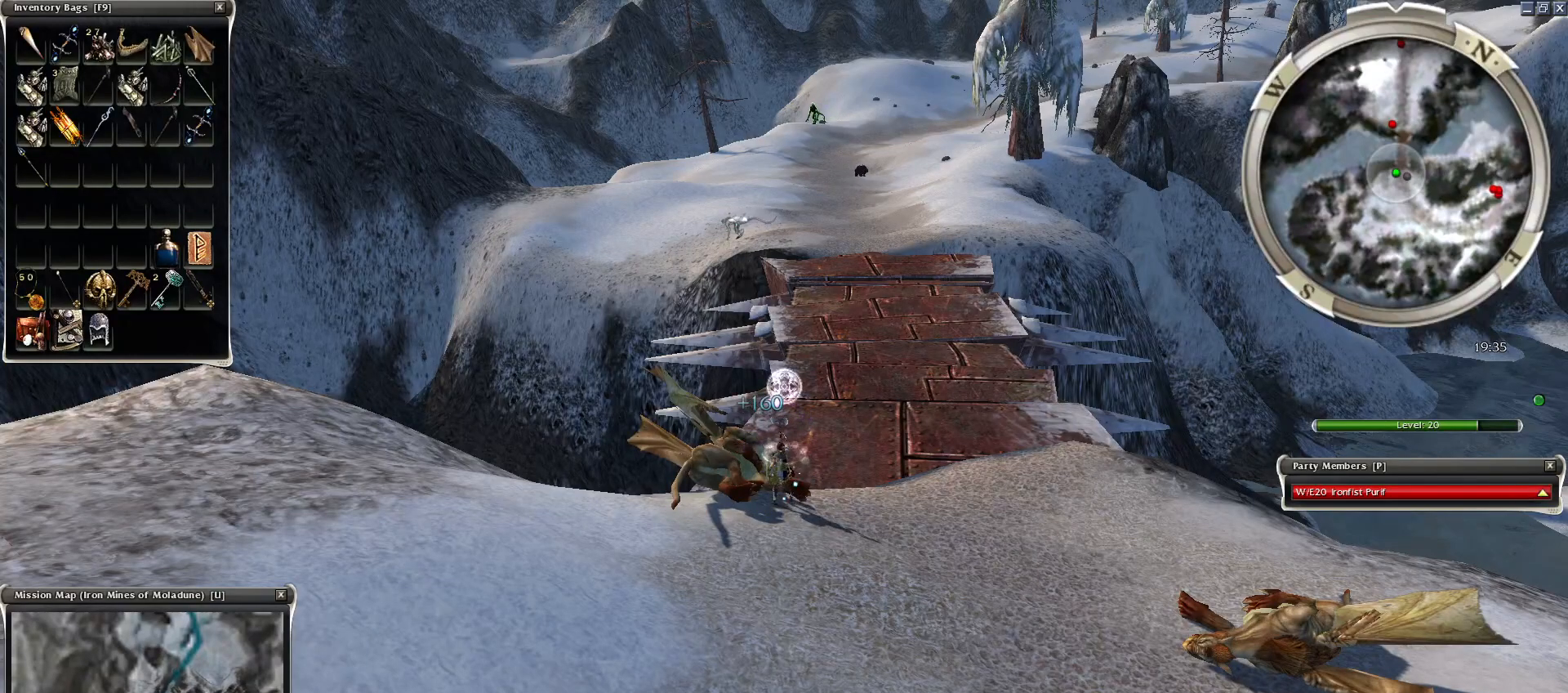
{"keys": [], "mouse": [], "events": []}
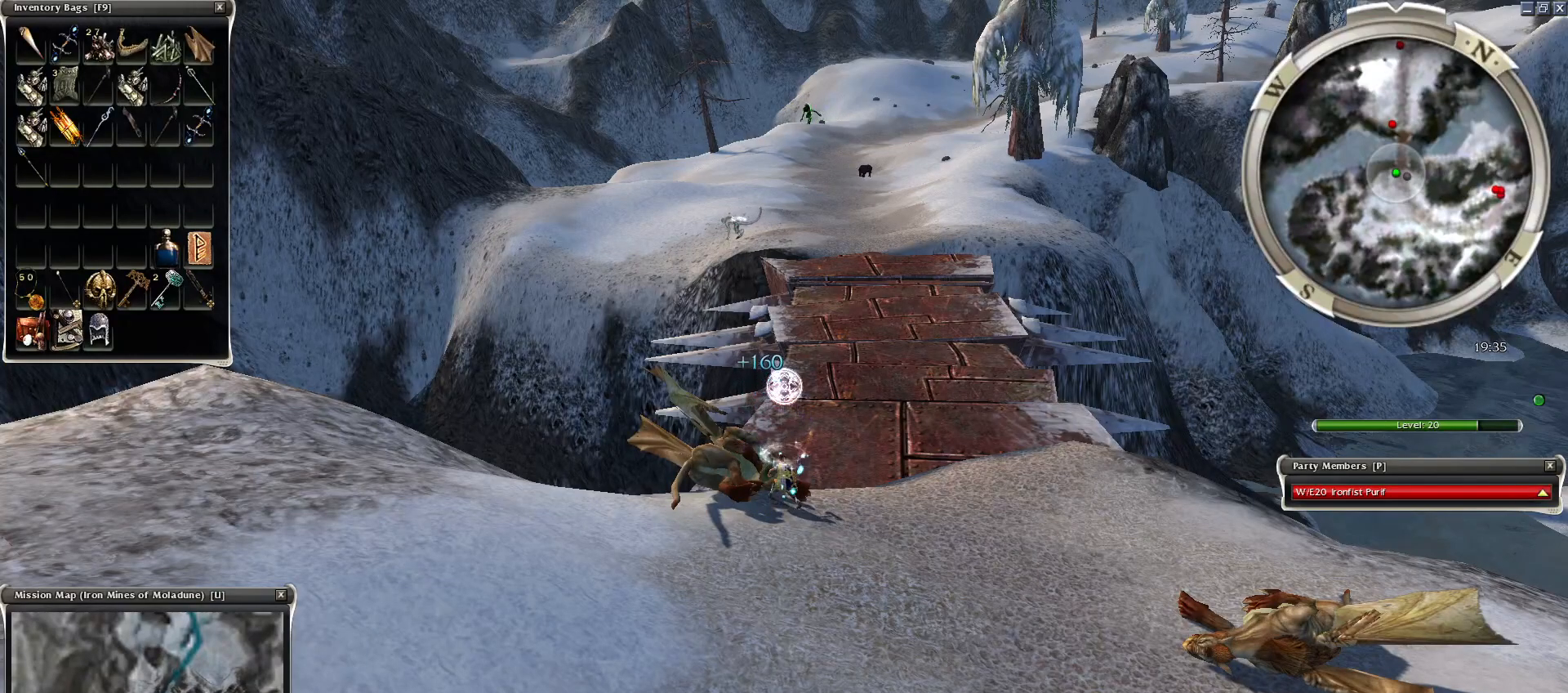
{"keys": [], "mouse": [], "events": []}
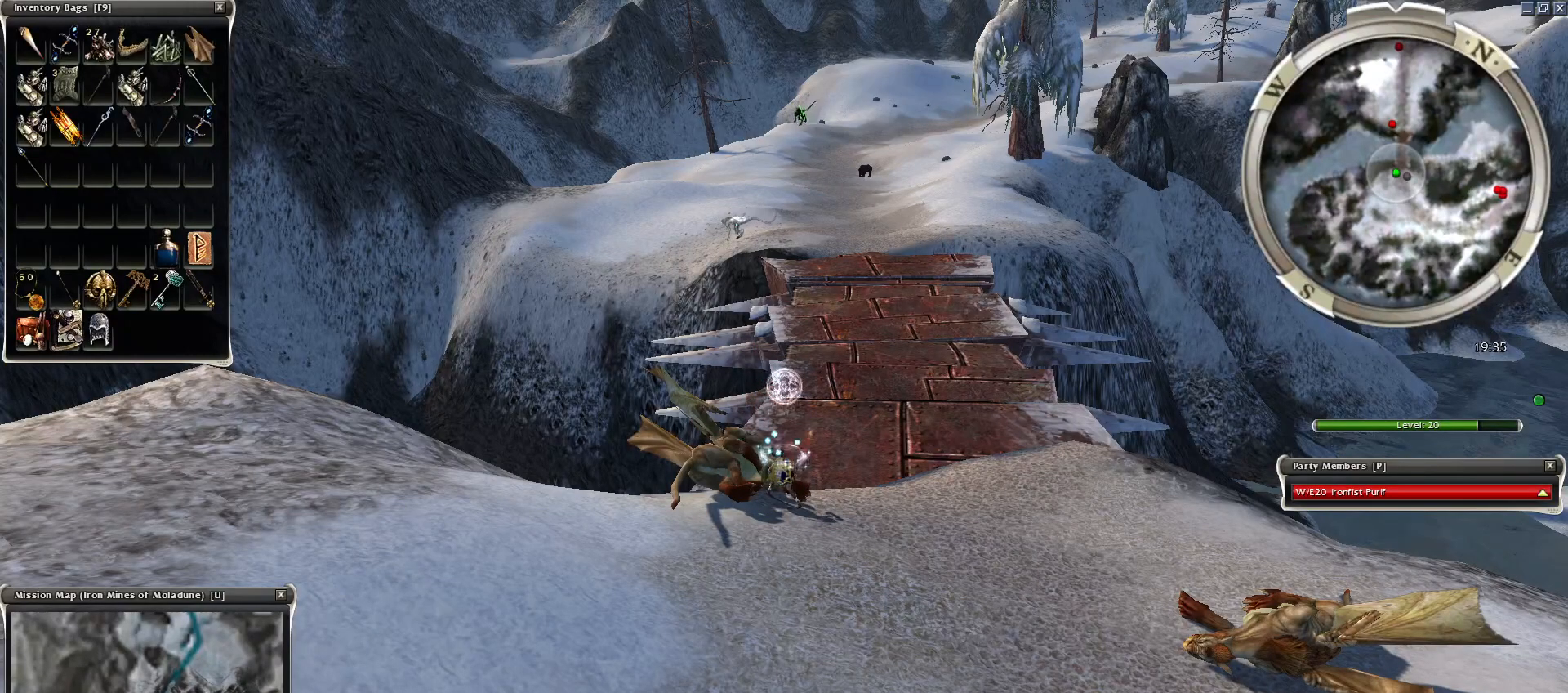
{"keys": [], "mouse": [], "events": []}
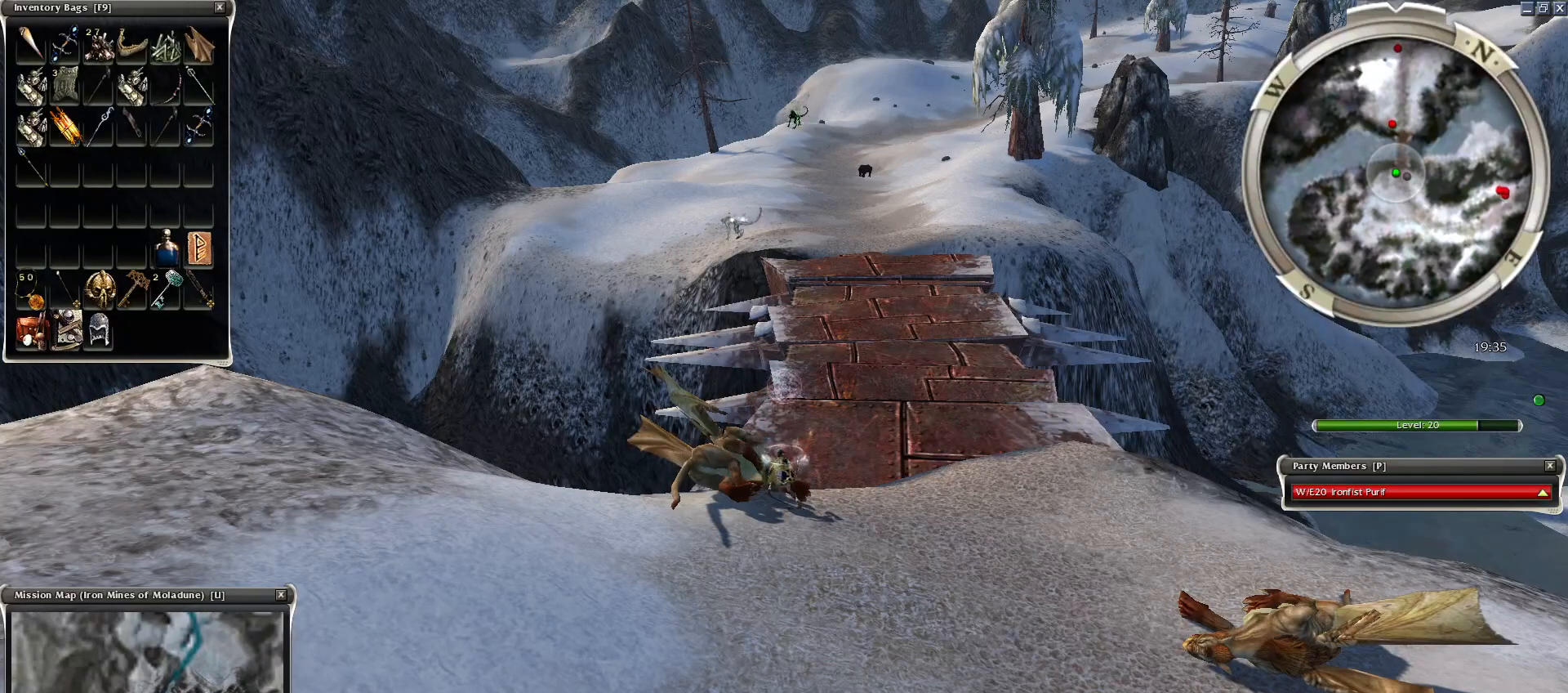
{"keys": [], "mouse": [], "events": []}
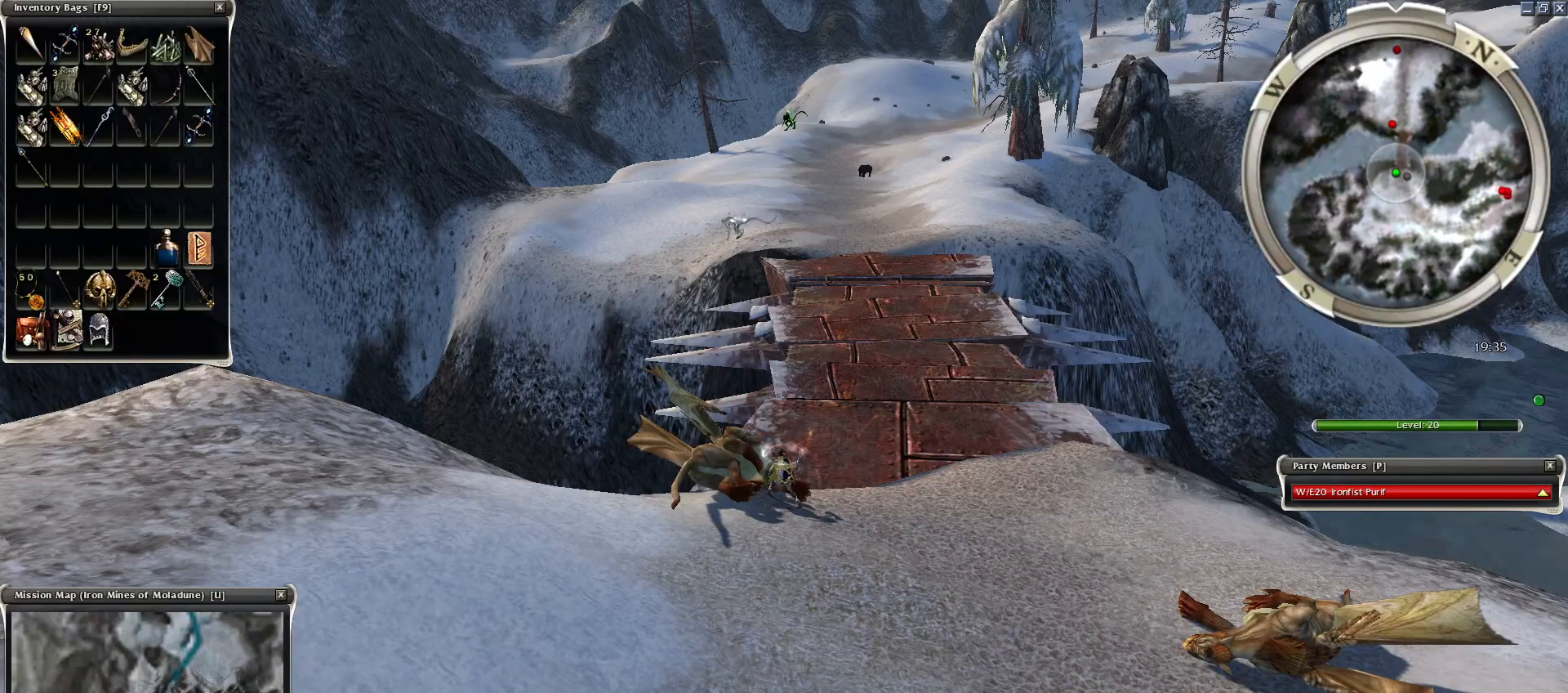
{"keys": ["ctrl"], "mouse": [], "events": [[250, "ctrl", "down"]]}
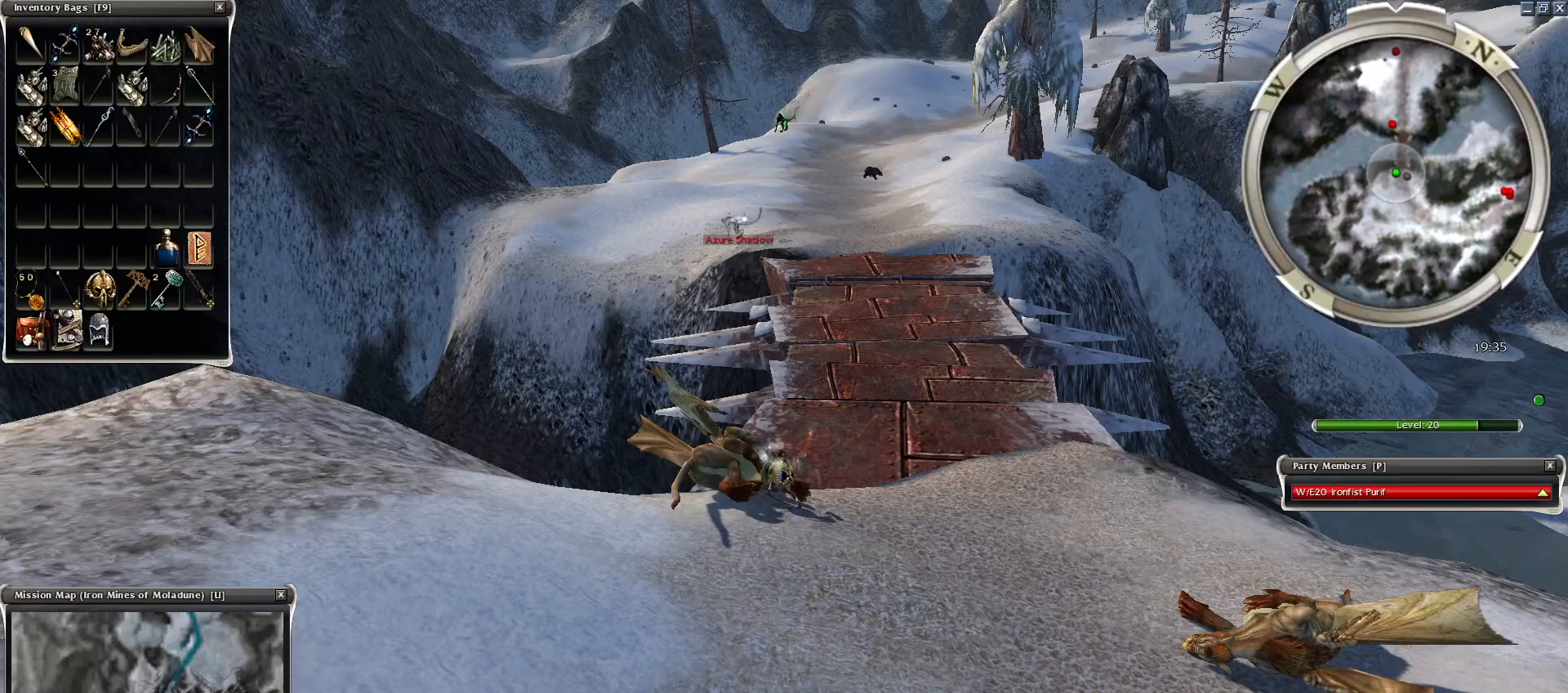
{"keys": ["ctrl"], "mouse": [], "events": []}
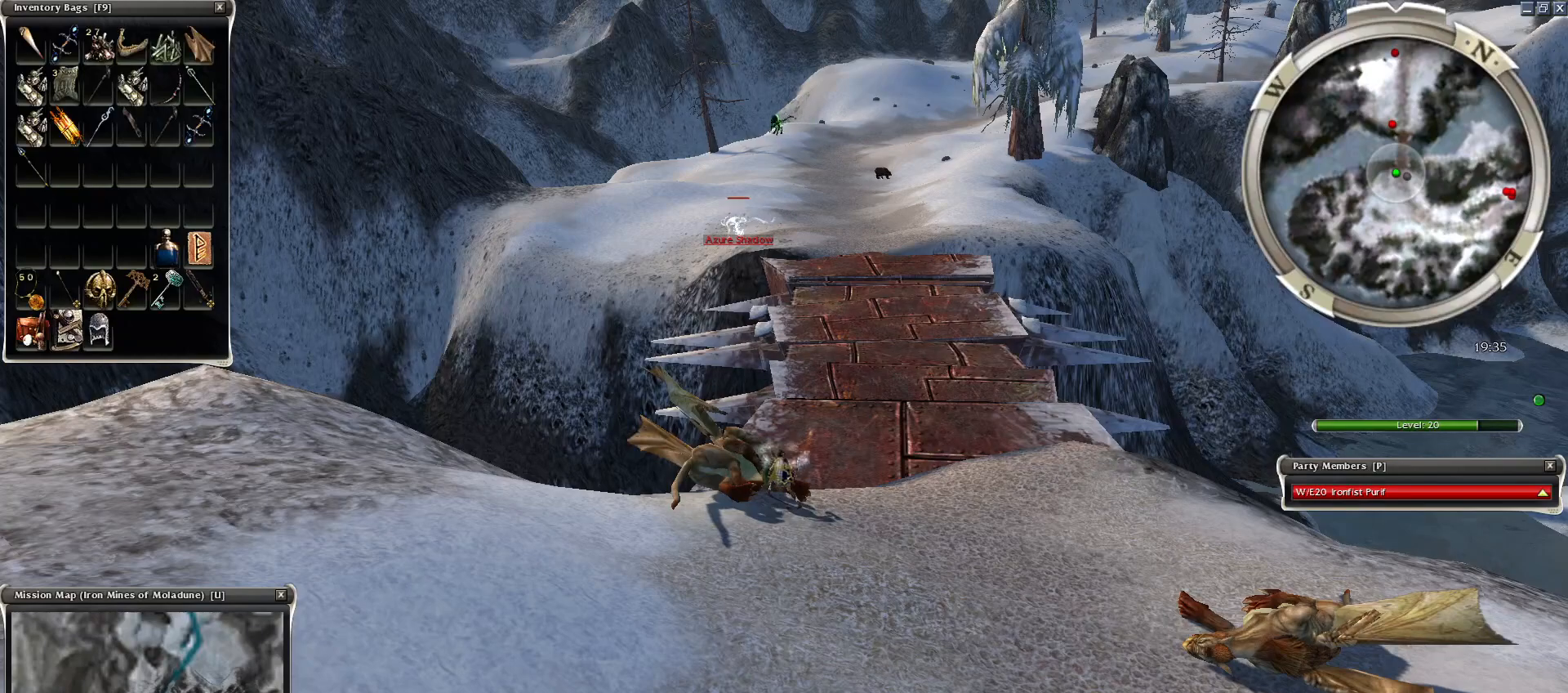
{"keys": [], "mouse": [], "events": [[150, "ctrl", "up"]]}
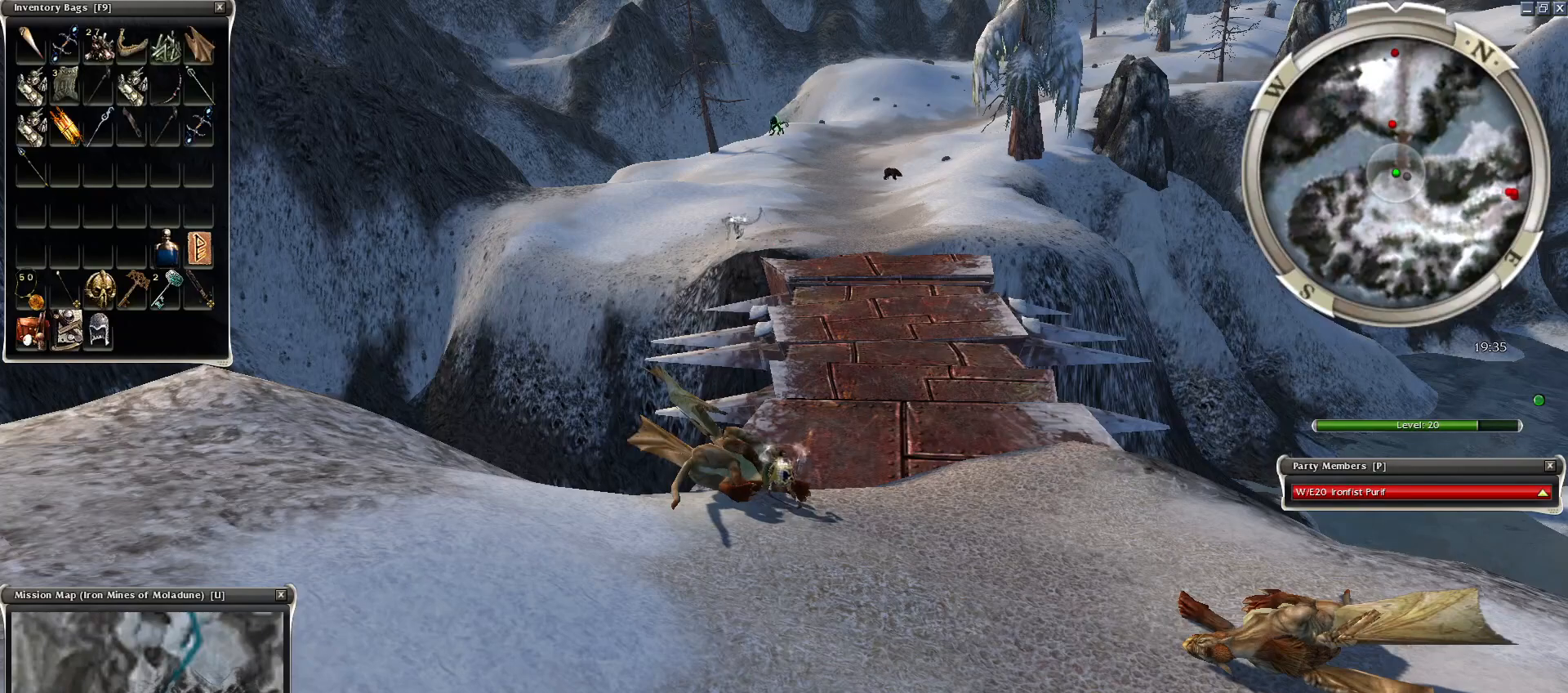
{"keys": [], "mouse": ["left"], "events": [[150, "mouse_left", "down"], [250, "mouse_left", "up"], [350, "mouse_left", "down"], [400, "mouse_left", "up"], [500, "mouse_left", "down"]]}
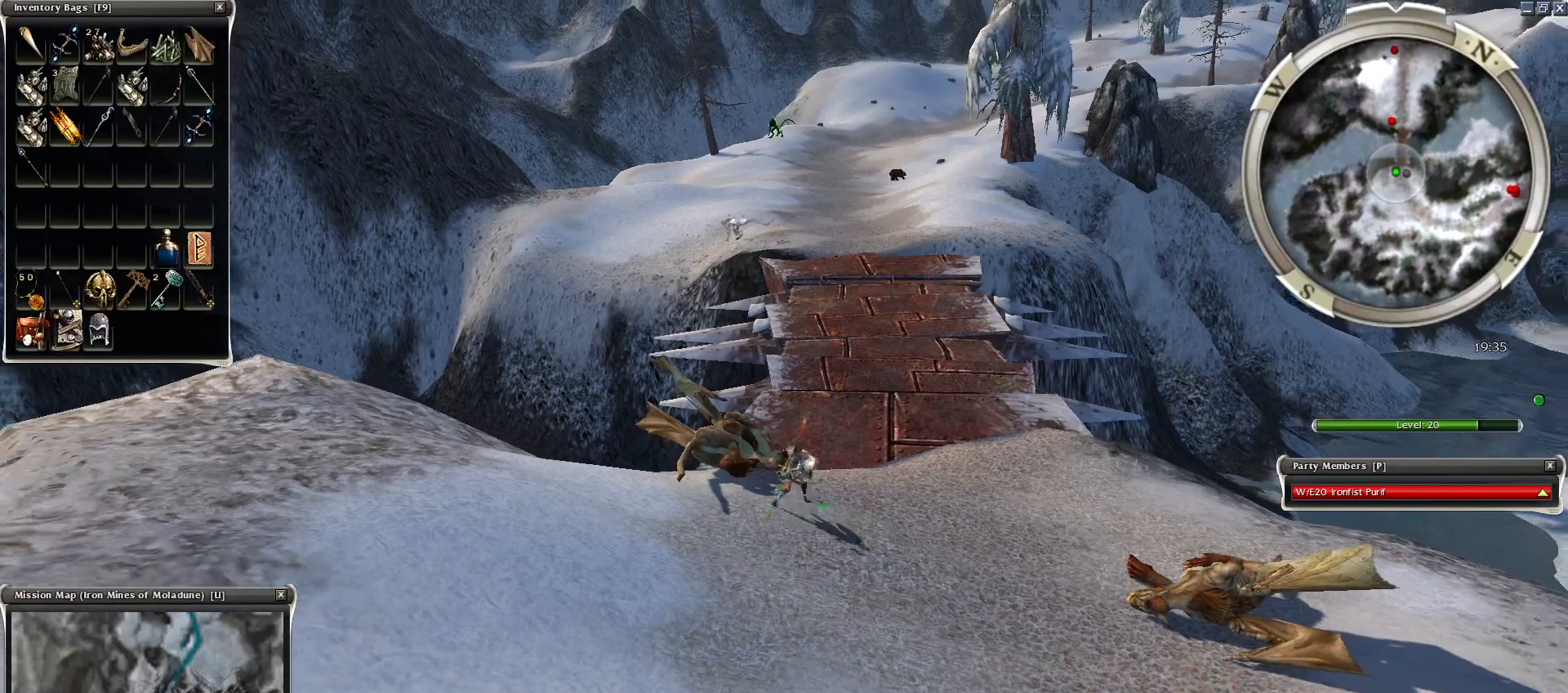
{"keys": [], "mouse": [], "events": [[100, "mouse_left", "up"], [150, "mouse_left", "down"], [250, "mouse_left", "up"], [350, "c", "down"], [350, "mouse_left", "down"], [400, "c", "up"], [450, "mouse_left", "up"]]}
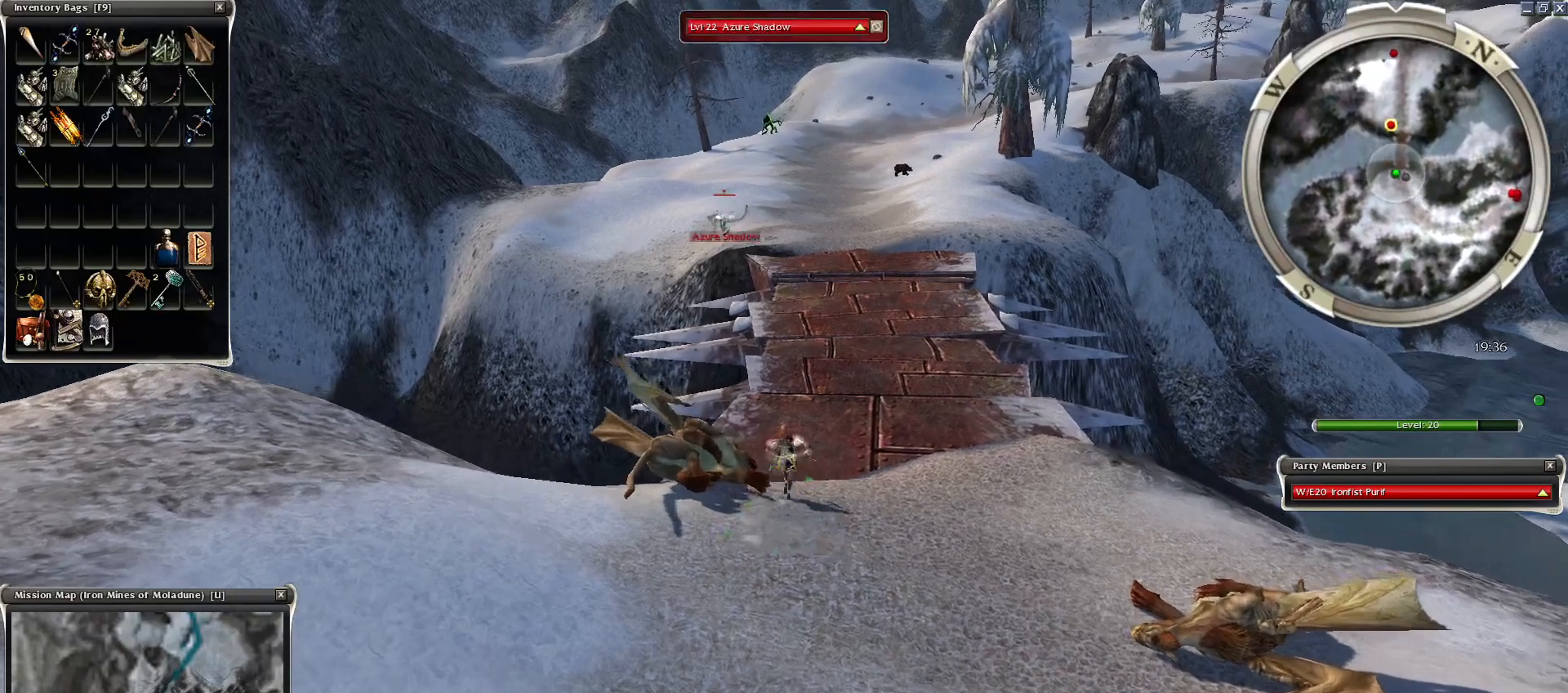
{"keys": [], "mouse": [], "events": [[50, "mouse_left", "down"], [150, "mouse_left", "up"], [200, "mouse_left", "down"], [300, "mouse_left", "up"], [350, "mouse_left", "down"], [450, "mouse_left", "up"]]}
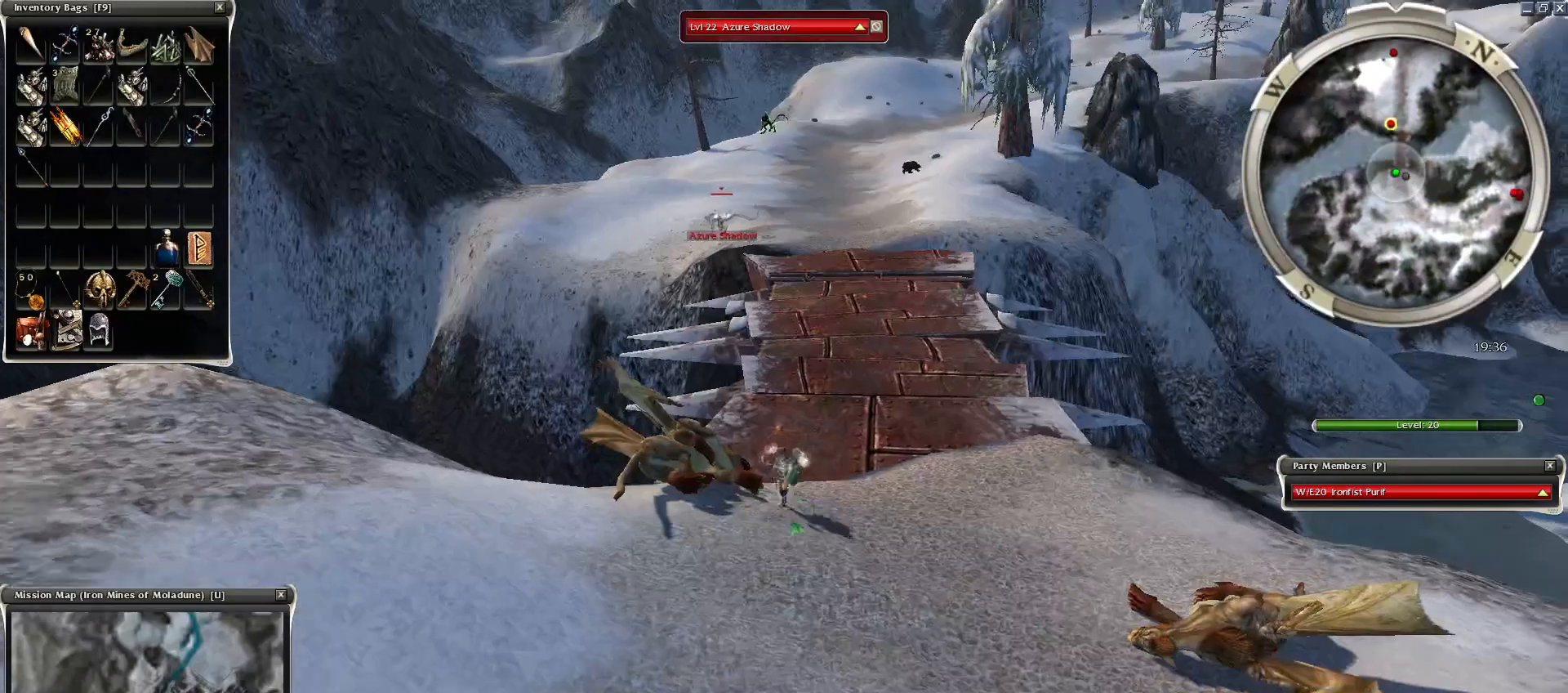
{"keys": ["z"], "mouse": [], "events": [[50, "mouse_left", "down"], [150, "mouse_left", "up"], [200, "mouse_left", "down"], [250, "e", "down"], [300, "mouse_left", "up"], [350, "e", "up"], [400, "mouse_left", "down"], [450, "mouse_left", "up"], [500, "z", "down"]]}